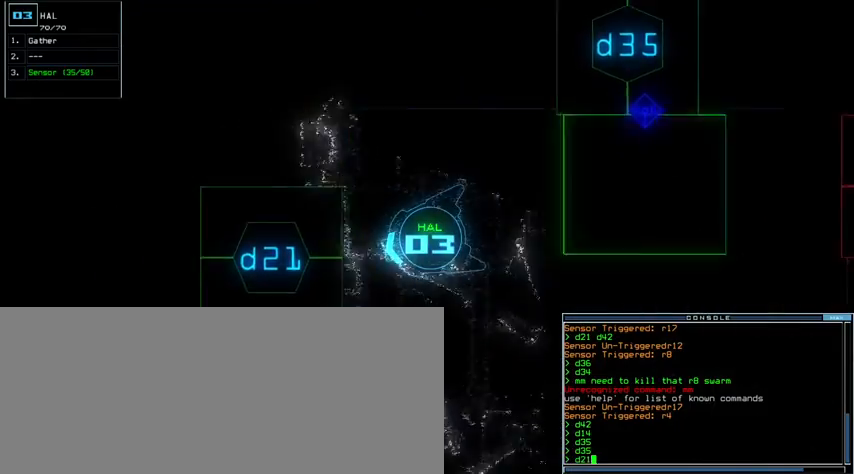
Gameplay with keyboard; each line is a JSON object with the keys held at the frame after it. "events" lists presses ("down") and releases ("up") of ".", "0", "1", "2", "3", "4", "5", "6", "7", "8", "9", "a", "b", "backspace", "c", "caps_lock", "comma", "ctrl_l", "ctrl_r", "d", "down", "e", "equals", "escape", "f", "g", "h", "i", "j", "k", "l", "left", "m", "minus", "n", "o", "p", "q", "quote", "r", "return", "right", "s", "semicolon", "shift_l", "shift_r", "space", "t", "tab", "tilde", "u", "up", "v", "w", "x", "y" and "z" between this image and that frame as [ms after this image, input, new state], when the widget could be followed in between. No other keys are recorded. Mouse input is not recorded.
{"keys": ["right", "up"], "events": [[133, "return", "down"], [200, "return", "up"], [433, "right", "down"]]}
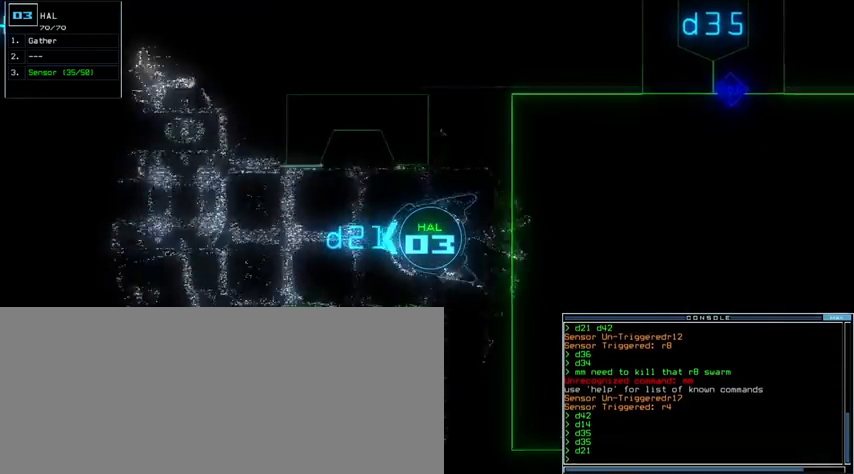
{"keys": [], "events": [[33, "right", "up"], [200, "up", "up"]]}
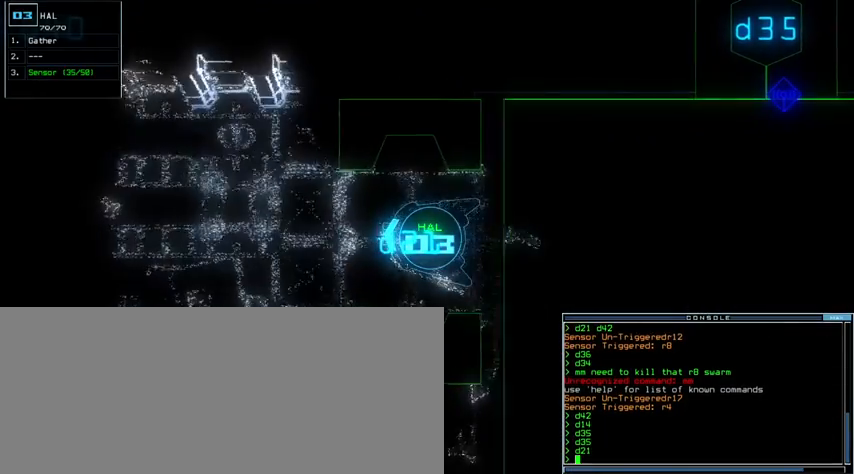
{"keys": [], "events": [[433, "left", "down"], [500, "left", "up"]]}
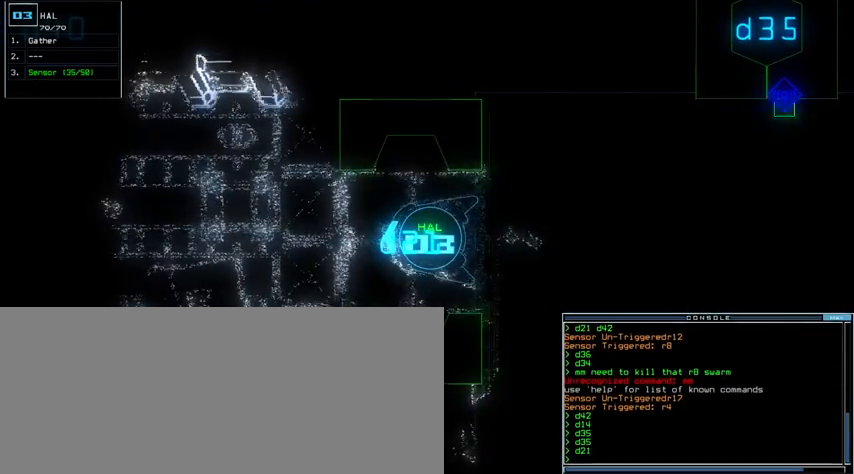
{"keys": [], "events": []}
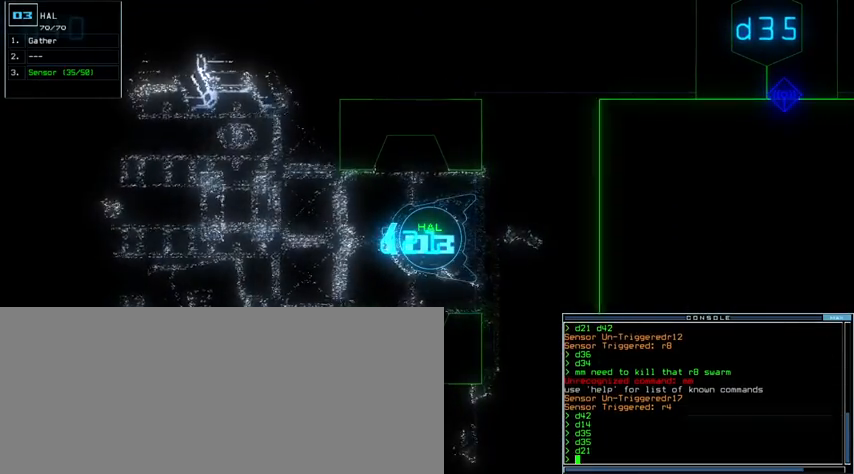
{"keys": [], "events": [[333, "up", "down"], [400, "up", "up"]]}
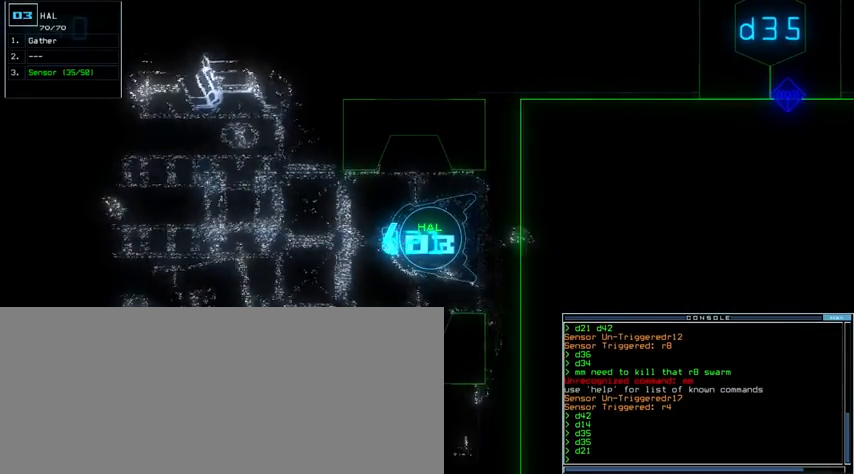
{"keys": [], "events": [[100, "up", "down"], [133, "up", "up"]]}
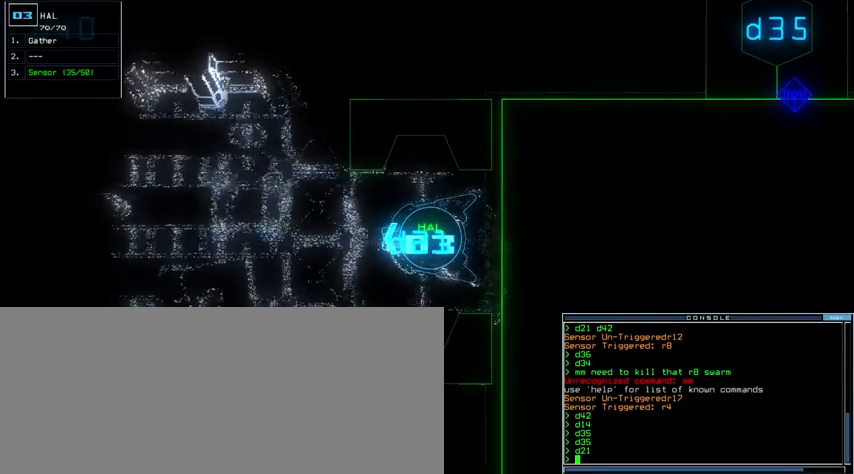
{"keys": [], "events": []}
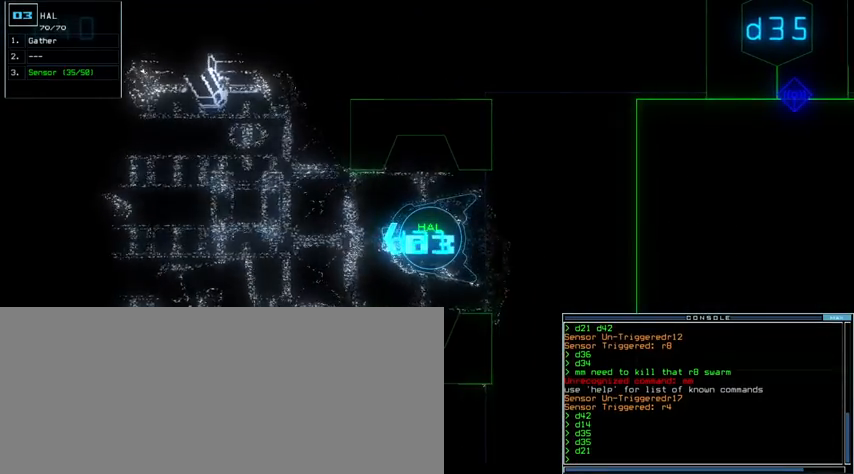
{"keys": [], "events": [[33, "space", "down"], [167, "space", "up"]]}
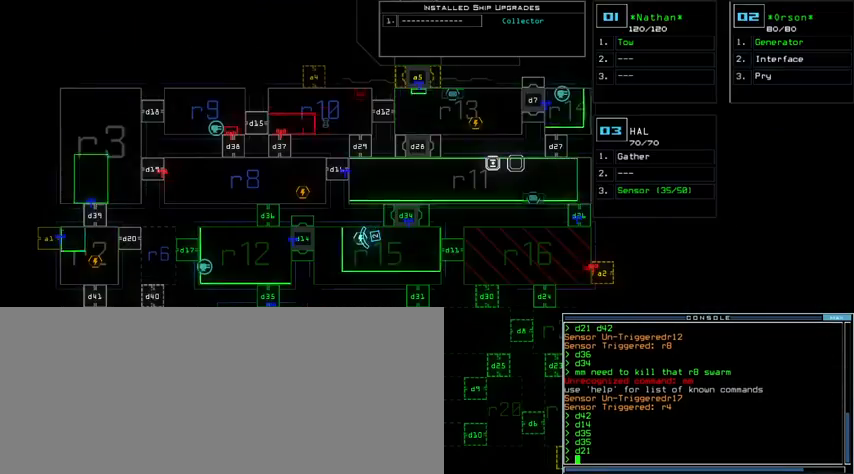
{"keys": [], "events": [[67, "space", "down"], [133, "space", "up"], [233, "s", "down"], [300, "s", "up"], [400, "s", "down"], [500, "s", "up"]]}
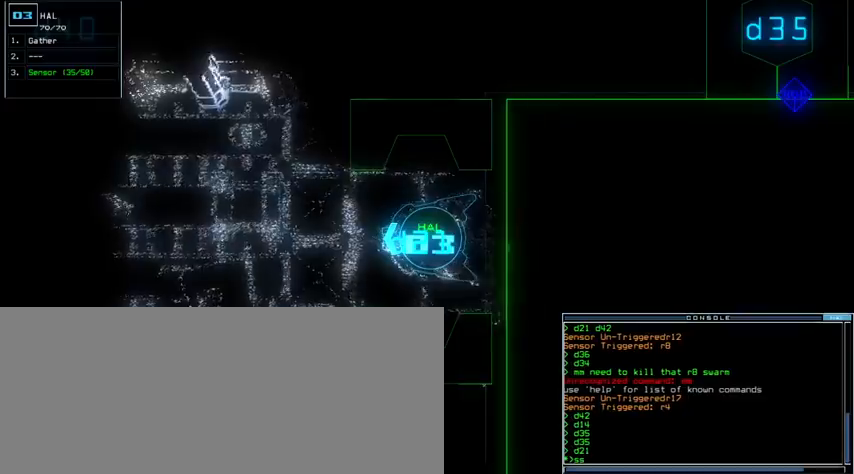
{"keys": ["up"], "events": [[233, "up", "down"], [400, "right", "down"], [500, "right", "up"]]}
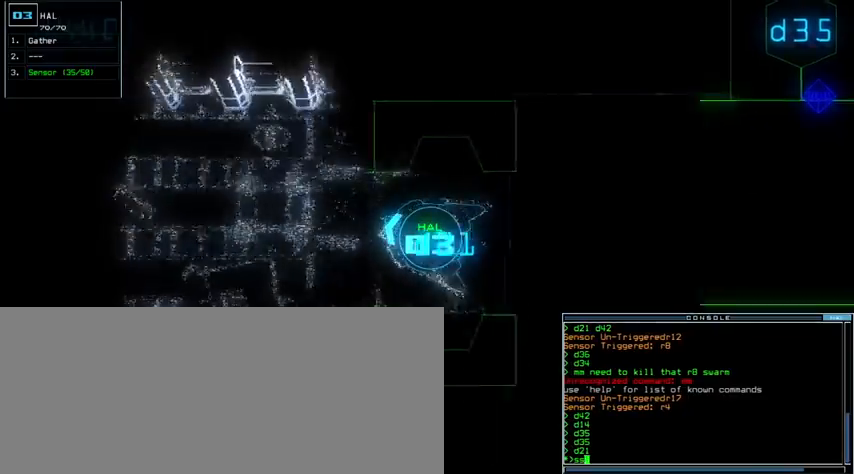
{"keys": ["up"], "events": [[100, "left", "down"], [233, "left", "up"], [233, "return", "down"], [300, "return", "up"]]}
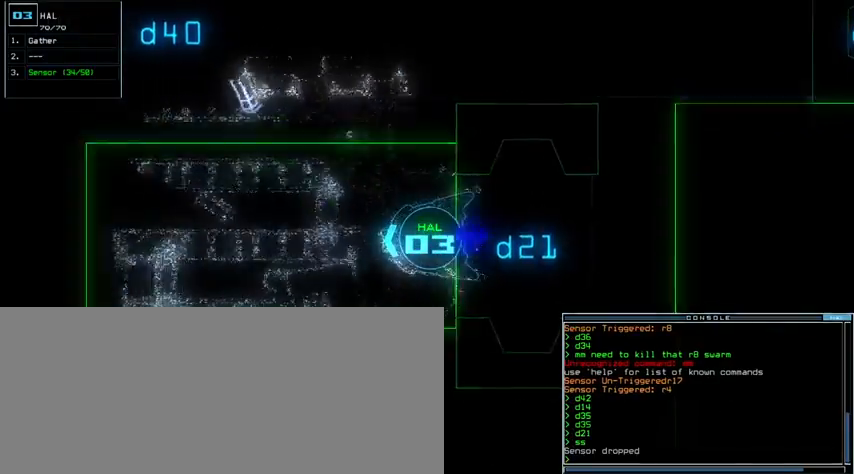
{"keys": ["up"], "events": [[100, "left", "down"], [500, "left", "up"]]}